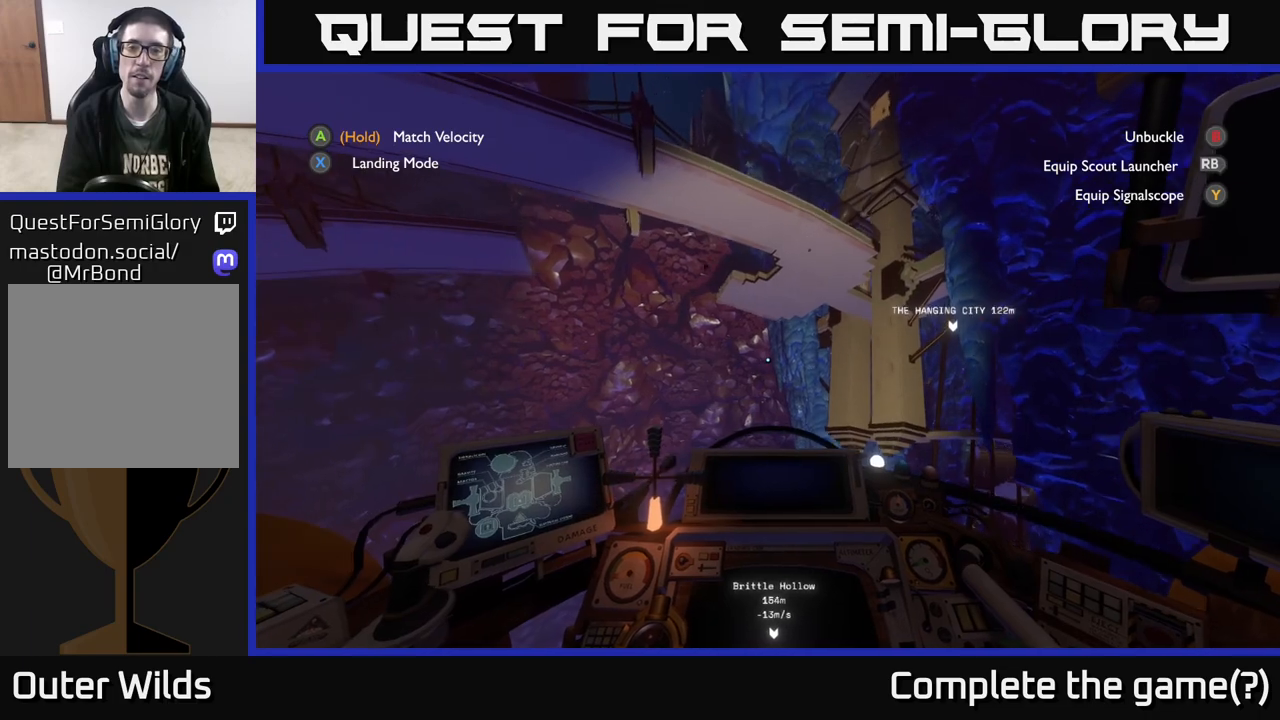
Gameplay with a controller (Xbox layout); each line is a JSON object with the inputs held at the frame after it. "events" lists button and stick changes between this image and that frame as [ms after this image, input, new state], when the widget could be followed in between.
{"buttons": ["R2"], "left_stick": "down-left", "right_stick": "center", "events": [[350, "left_stick", "down-left"]]}
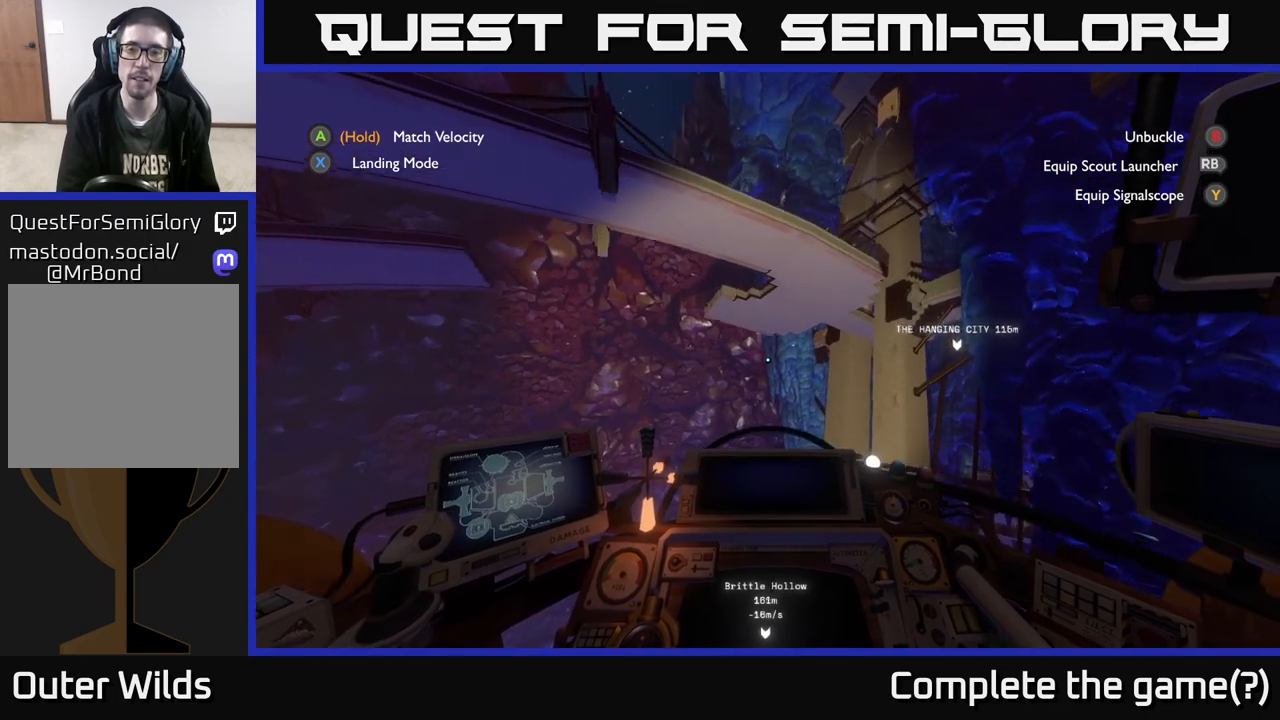
{"buttons": ["R2"], "left_stick": "center", "right_stick": "center", "events": [[117, "left_stick", "center"], [300, "R2", "up"], [500, "R2", "down"]]}
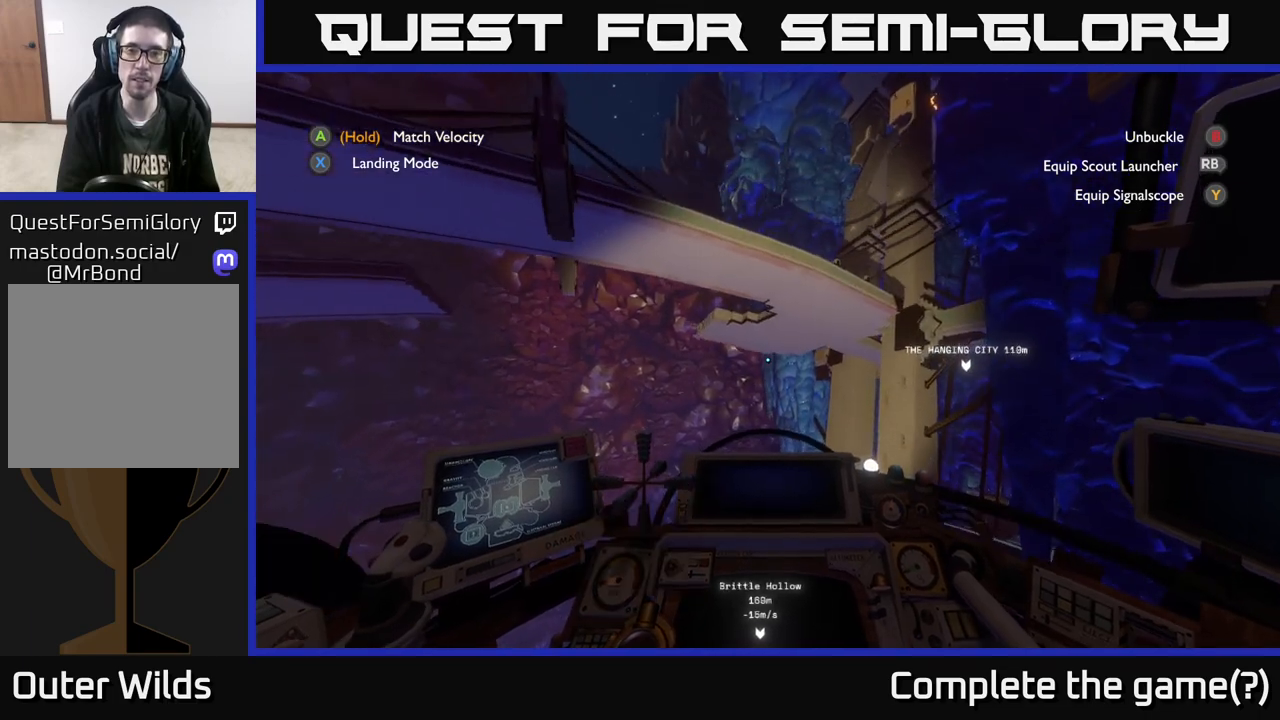
{"buttons": [], "left_stick": "center", "right_stick": "down", "events": [[150, "R2", "up"], [283, "R2", "down"], [483, "R2", "up"], [483, "right_stick", "down"]]}
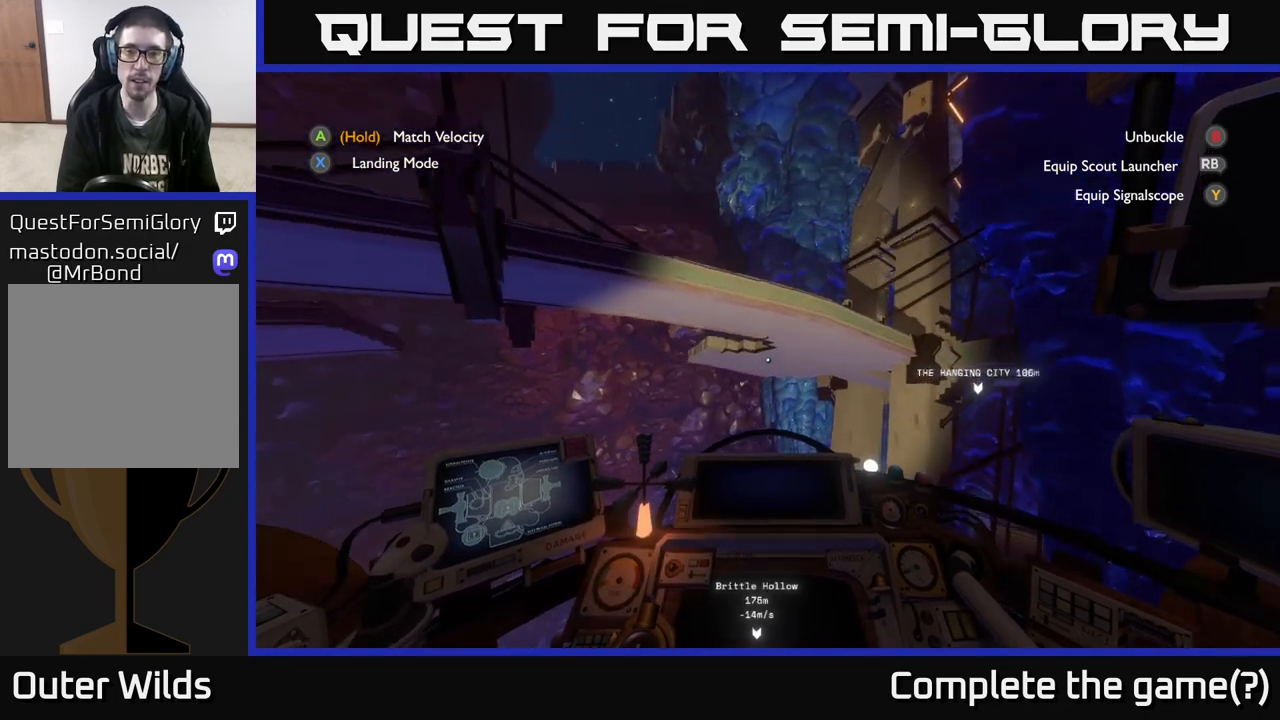
{"buttons": ["R2"], "left_stick": "center", "right_stick": "center", "events": [[183, "R2", "down"], [183, "right_stick", "center"], [317, "R2", "up"], [450, "R2", "down"]]}
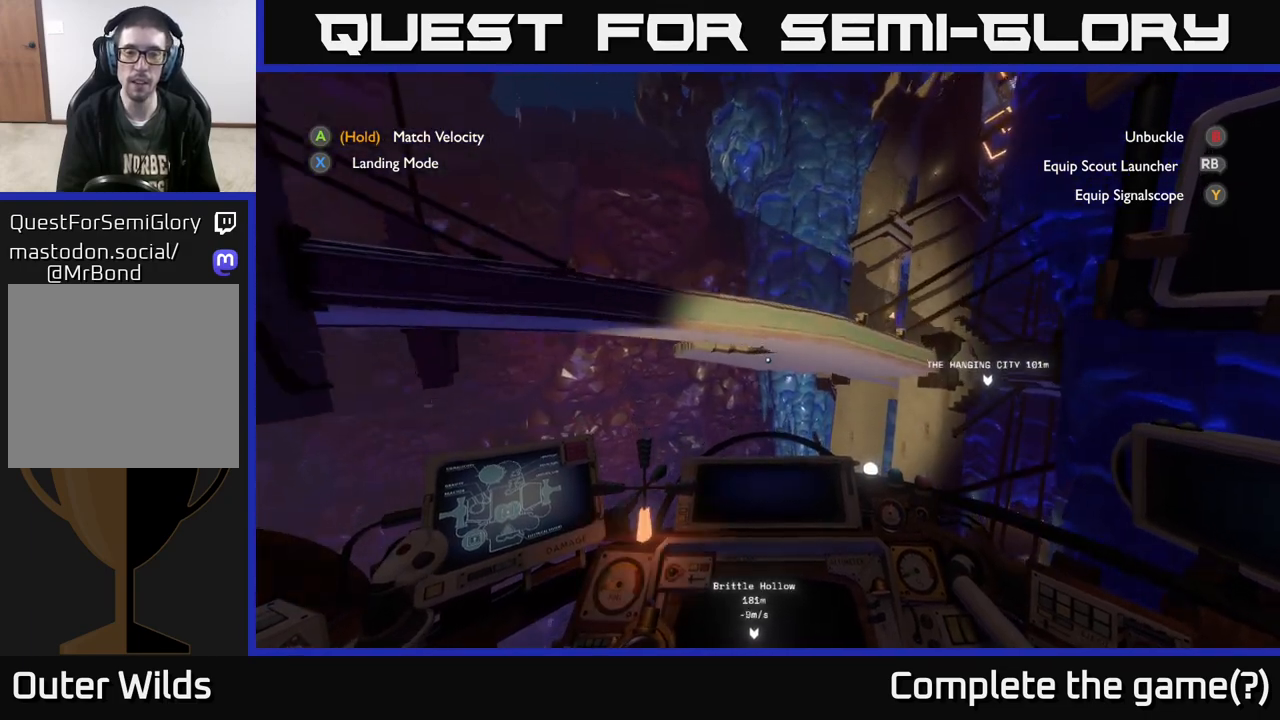
{"buttons": ["R2"], "left_stick": "down", "right_stick": "center", "events": [[67, "R2", "up"], [183, "R2", "down"], [250, "right_stick", "down"], [350, "left_stick", "down"], [417, "right_stick", "center"]]}
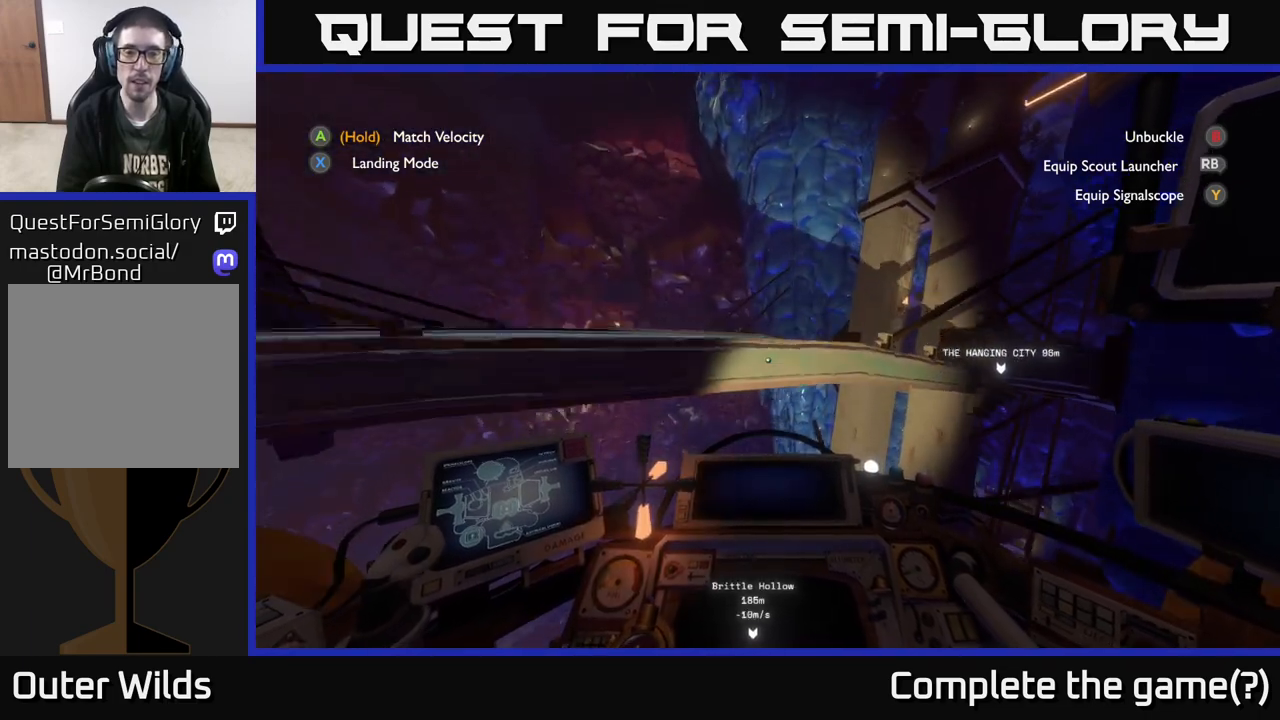
{"buttons": [], "left_stick": "center", "right_stick": "down-right", "events": [[133, "R2", "up"], [167, "left_stick", "center"], [417, "right_stick", "down-right"]]}
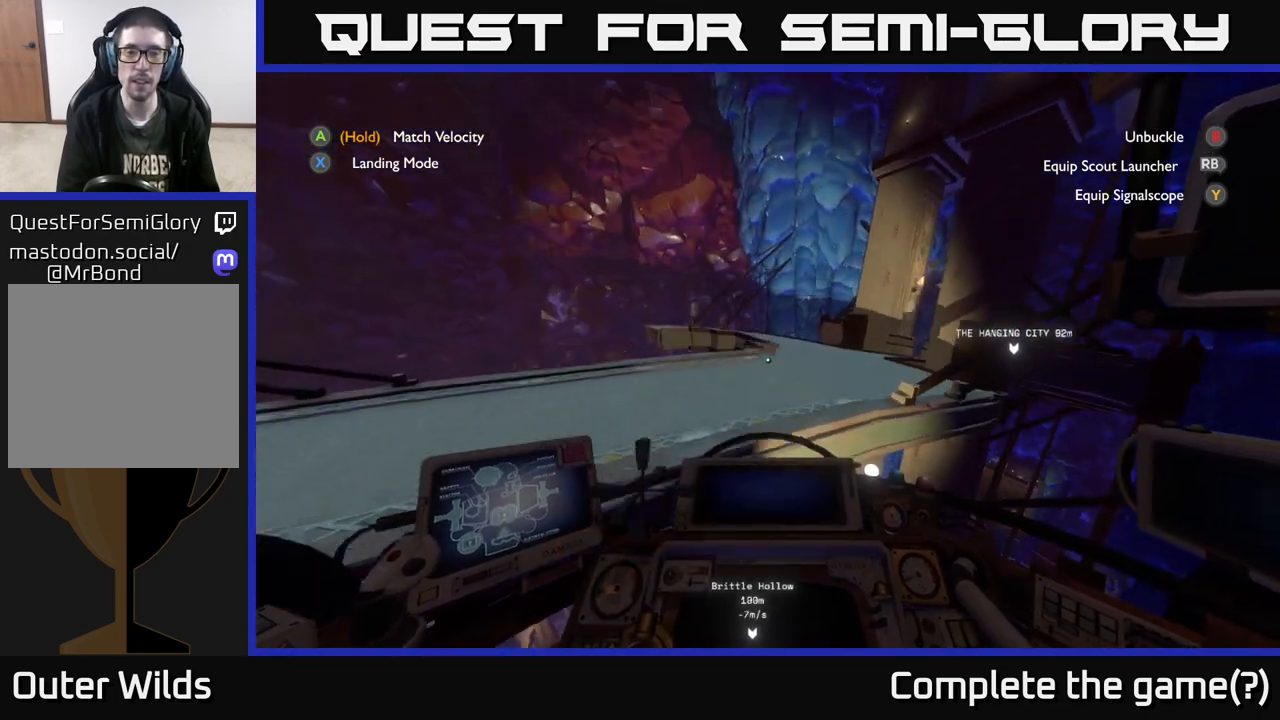
{"buttons": ["R2"], "left_stick": "center", "right_stick": "center", "events": [[117, "right_stick", "center"], [317, "right_stick", "right"], [367, "right_stick", "up-right"], [483, "R2", "down"], [500, "right_stick", "center"]]}
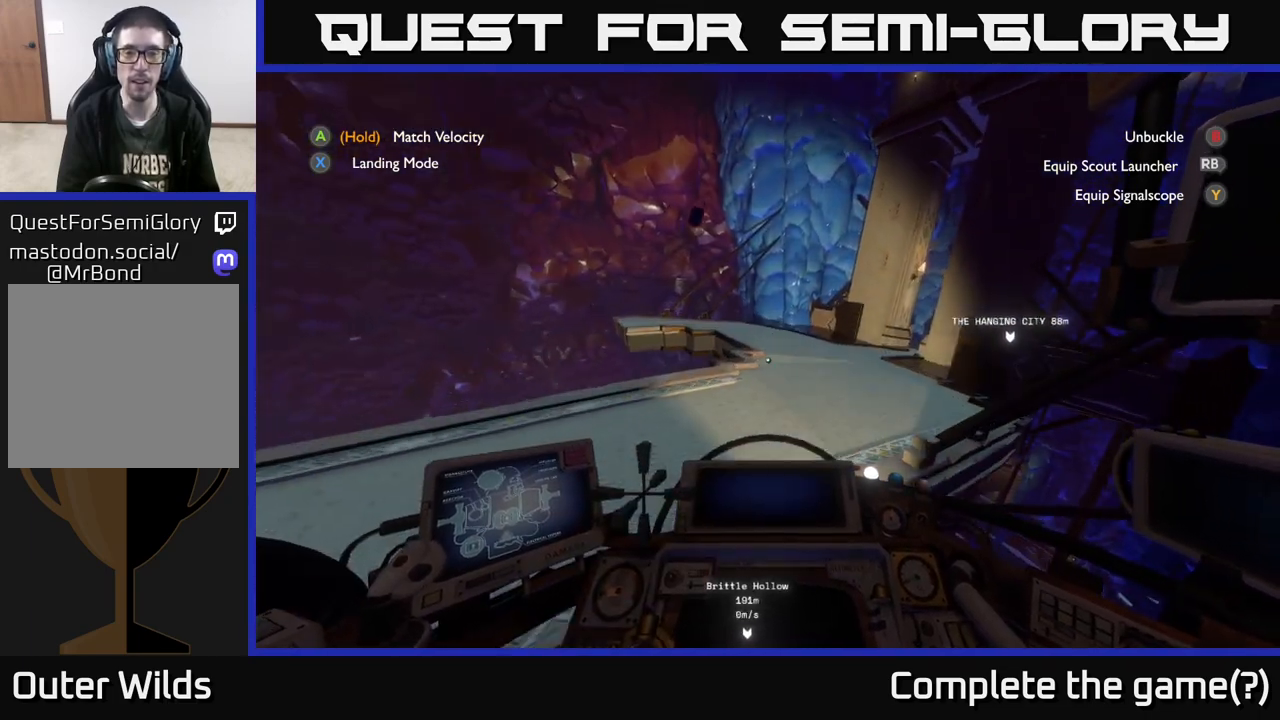
{"buttons": [], "left_stick": "center", "right_stick": "center", "events": [[133, "left_stick", "left"], [283, "left_stick", "center"], [450, "R2", "up"]]}
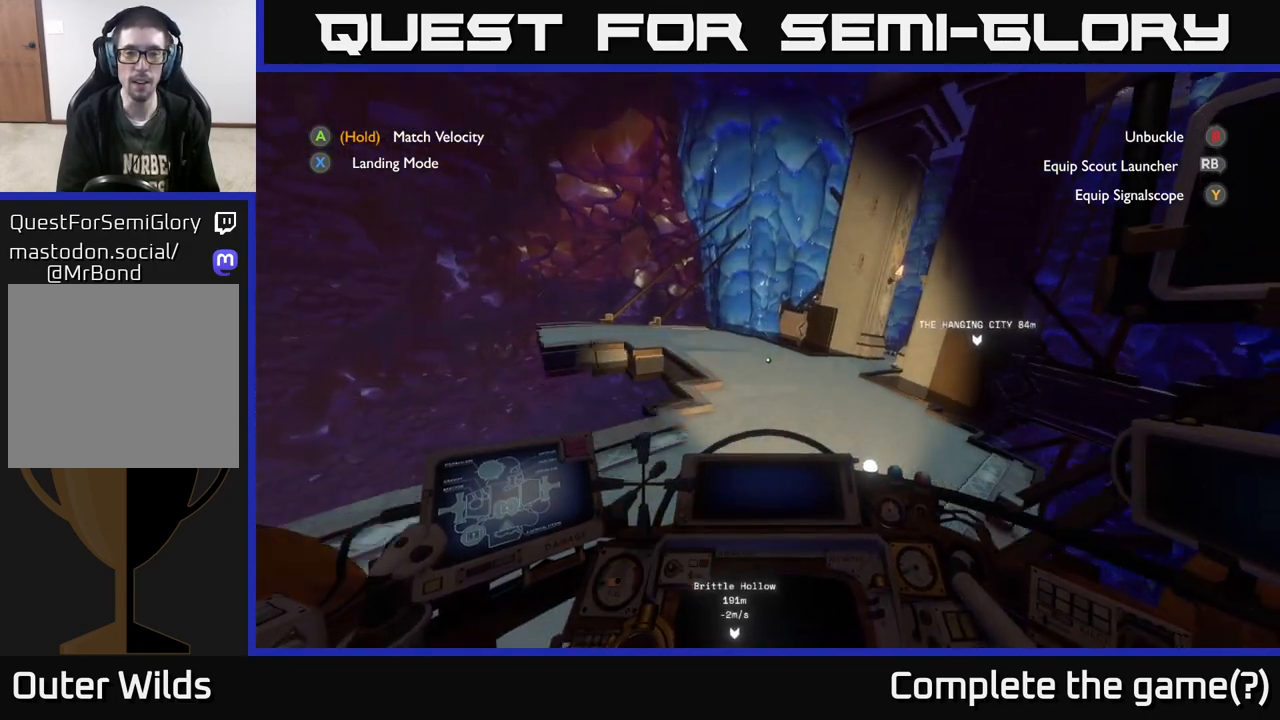
{"buttons": ["R2"], "left_stick": "down-right", "right_stick": "center", "events": [[300, "left_stick", "down-right"], [467, "R2", "down"]]}
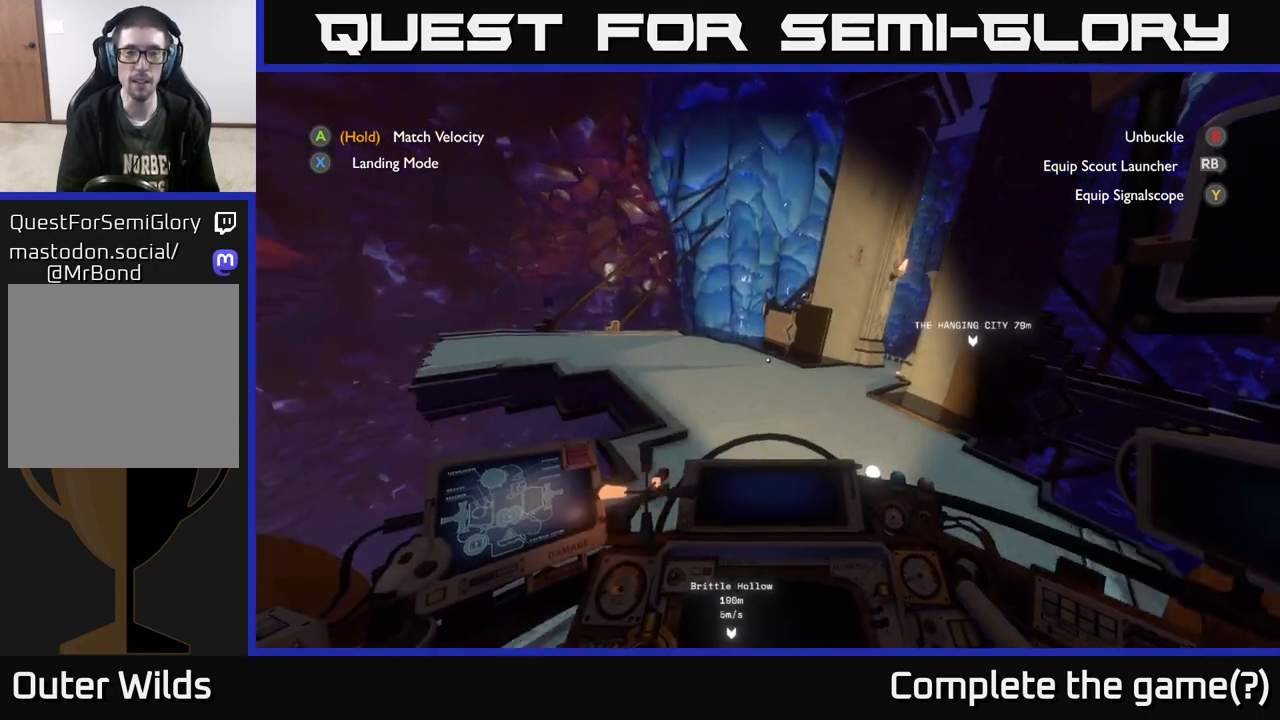
{"buttons": [], "left_stick": "center", "right_stick": "center", "events": [[50, "right_stick", "up-right"], [183, "right_stick", "center"], [350, "R2", "up"], [417, "left_stick", "center"]]}
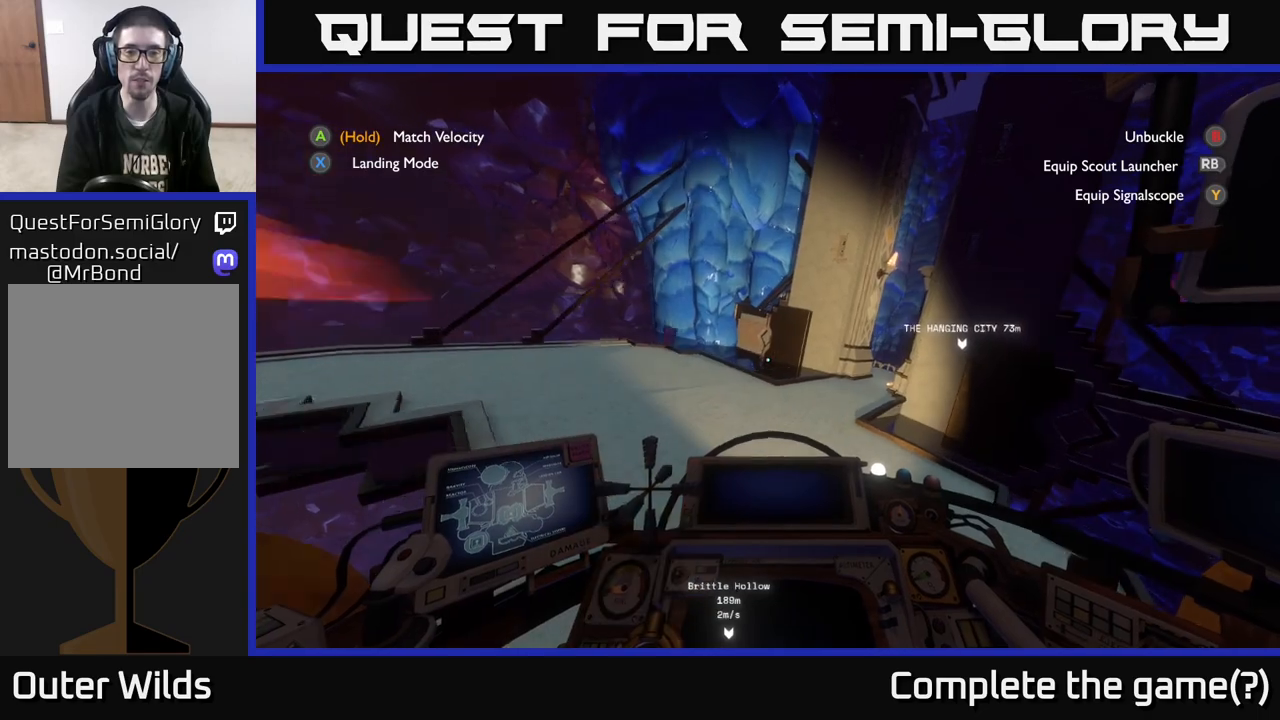
{"buttons": [], "left_stick": "down-left", "right_stick": "right", "events": [[83, "left_stick", "down"], [150, "right_stick", "right"], [200, "left_stick", "down-left"]]}
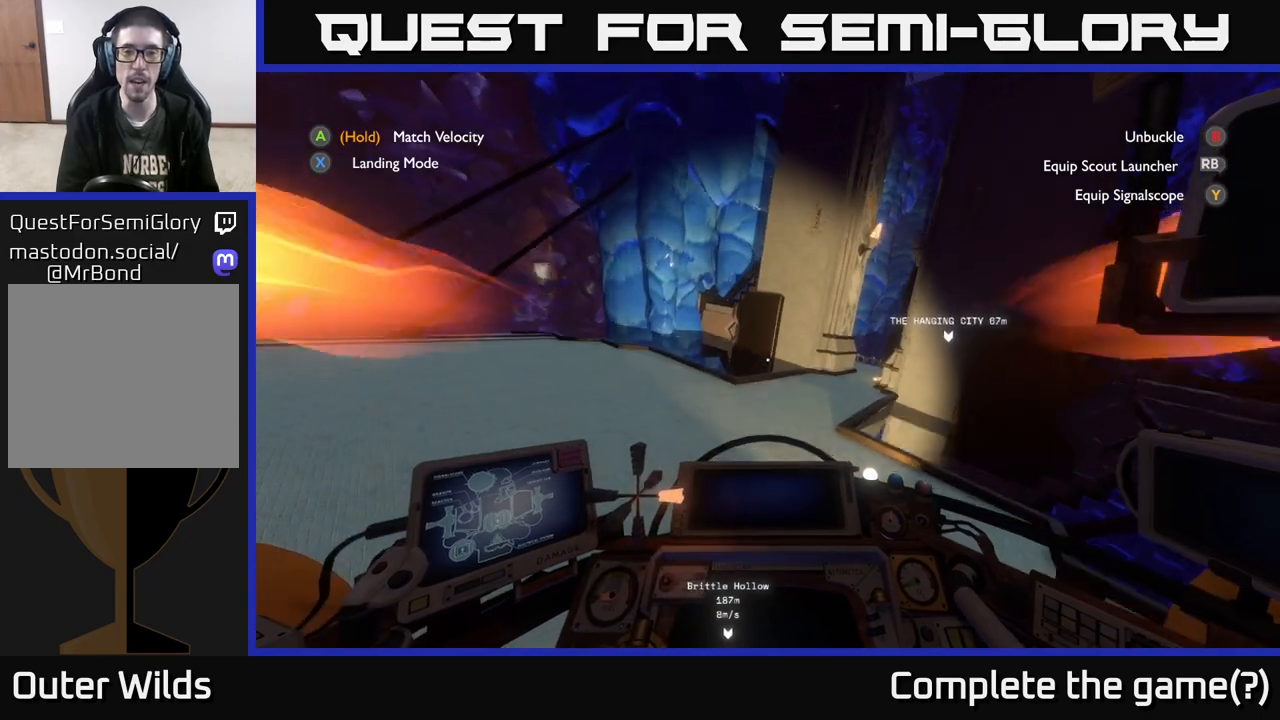
{"buttons": [], "left_stick": "center", "right_stick": "center", "events": [[150, "left_stick", "center"], [333, "right_stick", "center"]]}
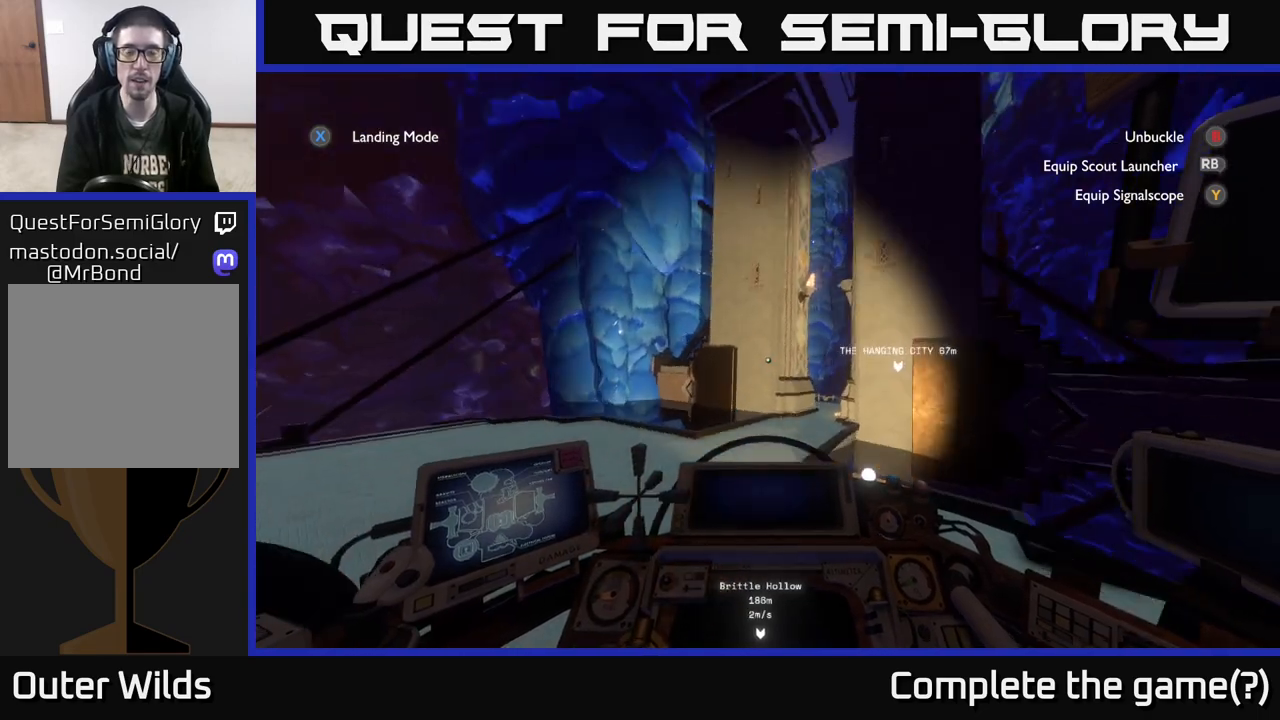
{"buttons": [], "left_stick": "center", "right_stick": "center", "events": [[233, "B", "down"], [317, "B", "up"]]}
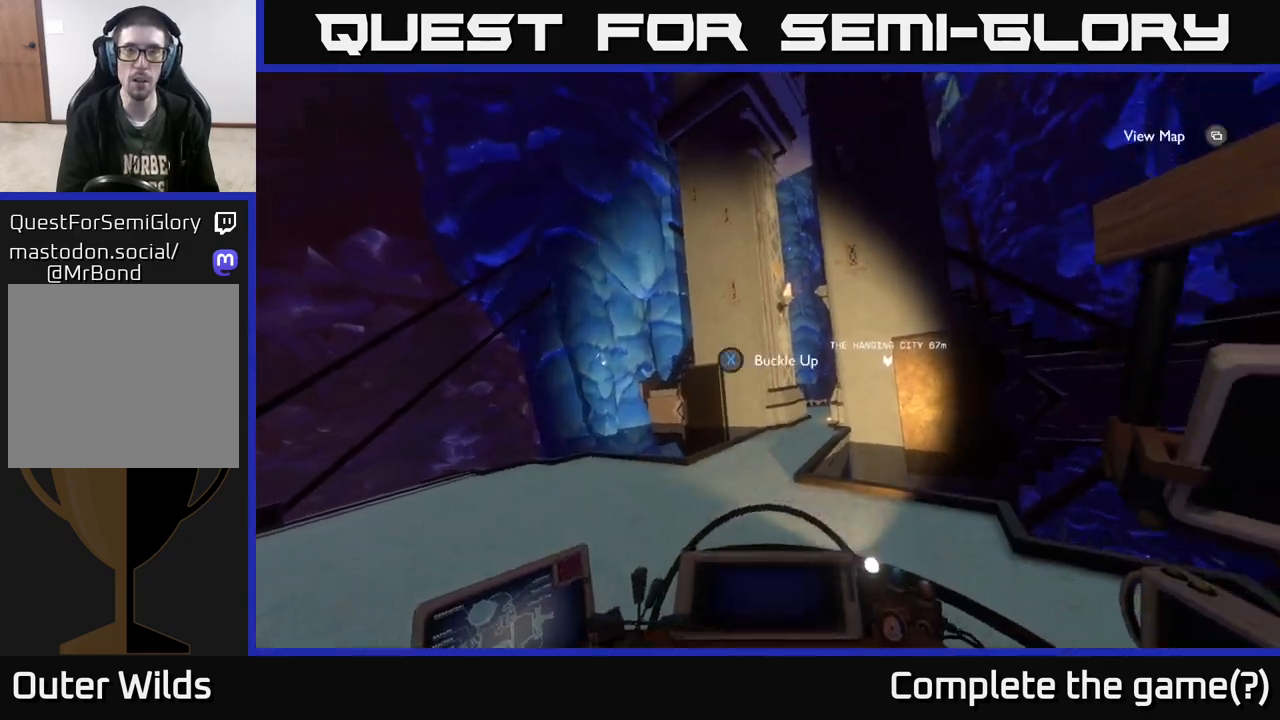
{"buttons": [], "left_stick": "center", "right_stick": "right", "events": [[33, "right_stick", "right"]]}
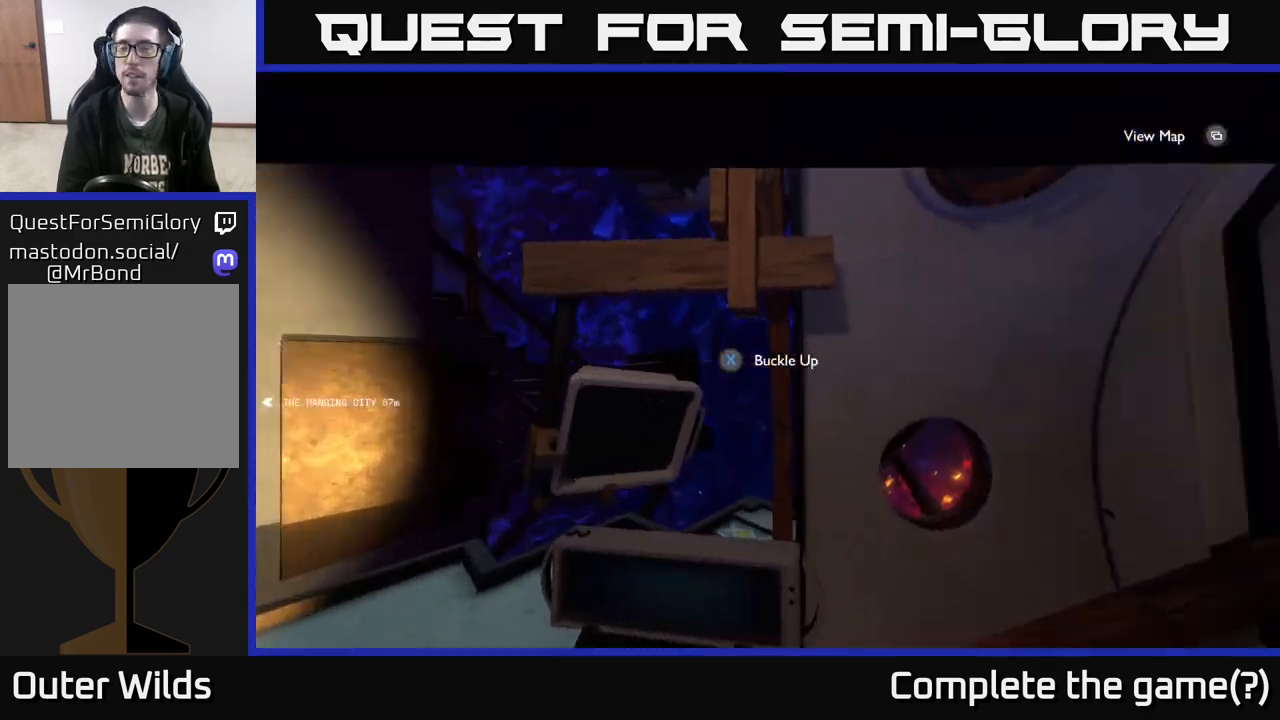
{"buttons": [], "left_stick": "up-right", "right_stick": "down", "events": [[383, "right_stick", "down-right"], [400, "left_stick", "up-right"], [483, "right_stick", "down"]]}
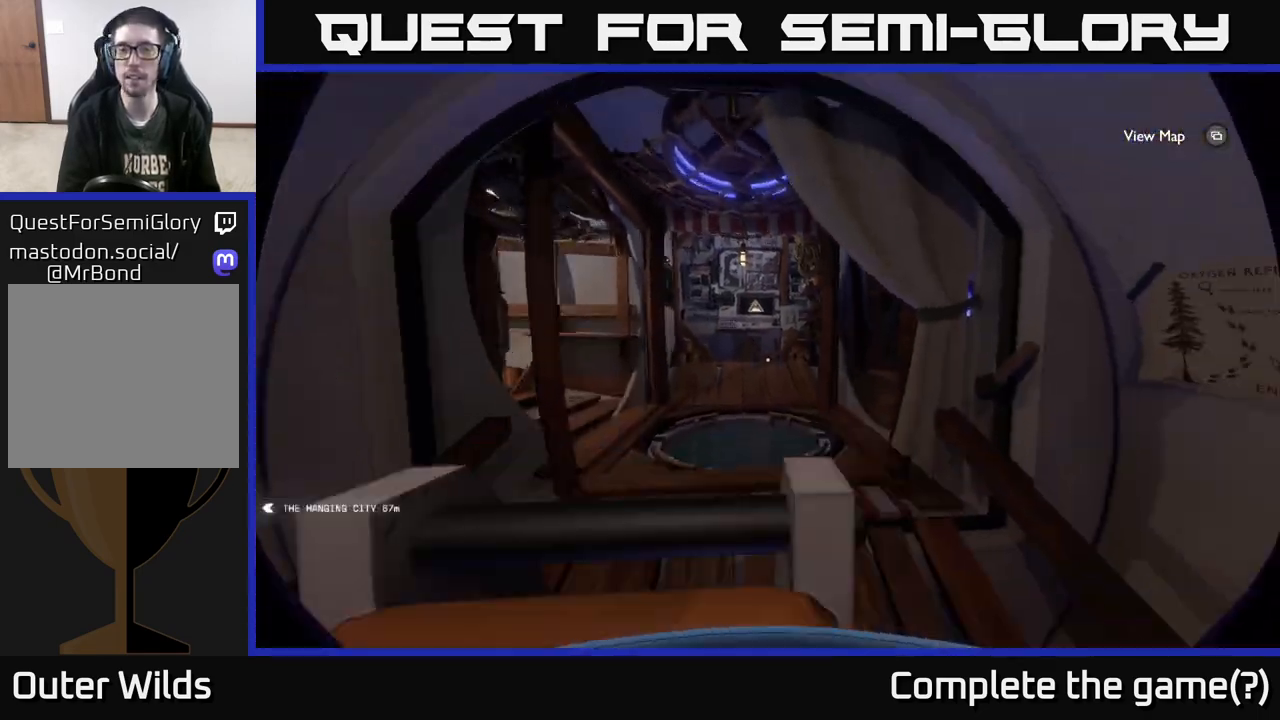
{"buttons": [], "left_stick": "up-right", "right_stick": "down", "events": [[100, "left_stick", "up"], [417, "left_stick", "up-right"]]}
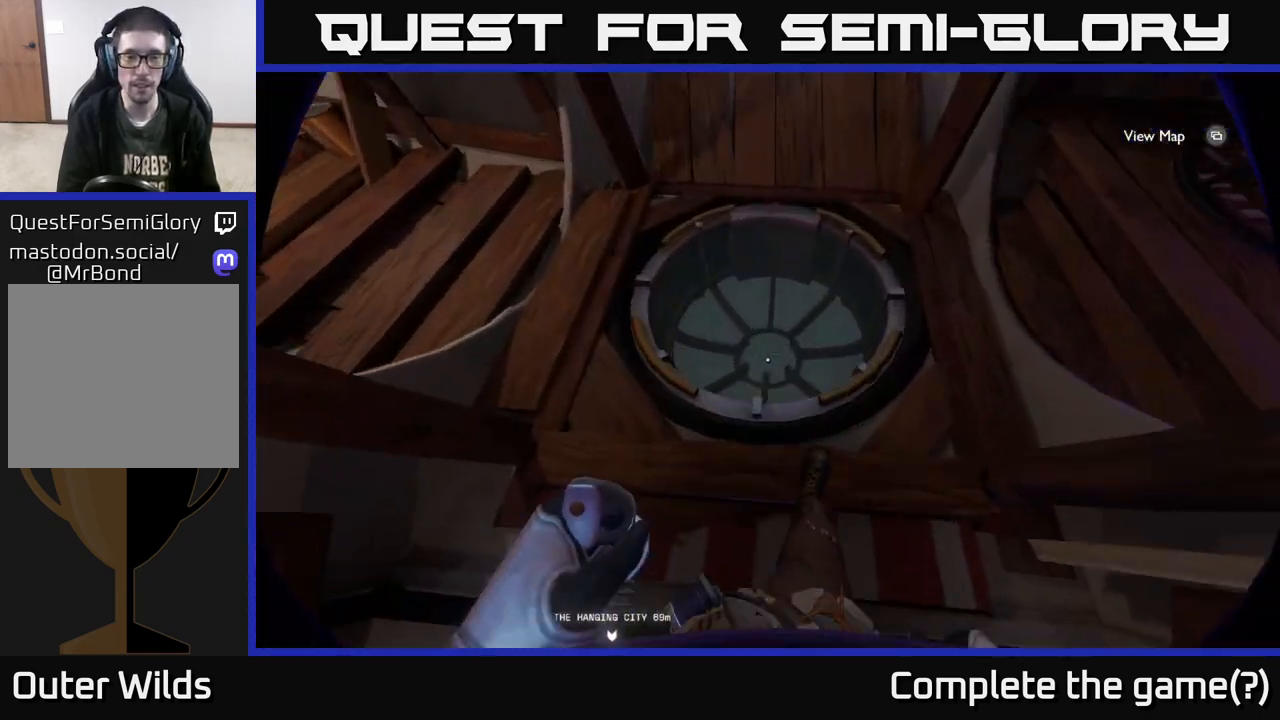
{"buttons": [], "left_stick": "center", "right_stick": "center", "events": [[133, "right_stick", "center"], [217, "left_stick", "up-left"], [233, "X", "down"], [283, "left_stick", "center"], [317, "X", "up"]]}
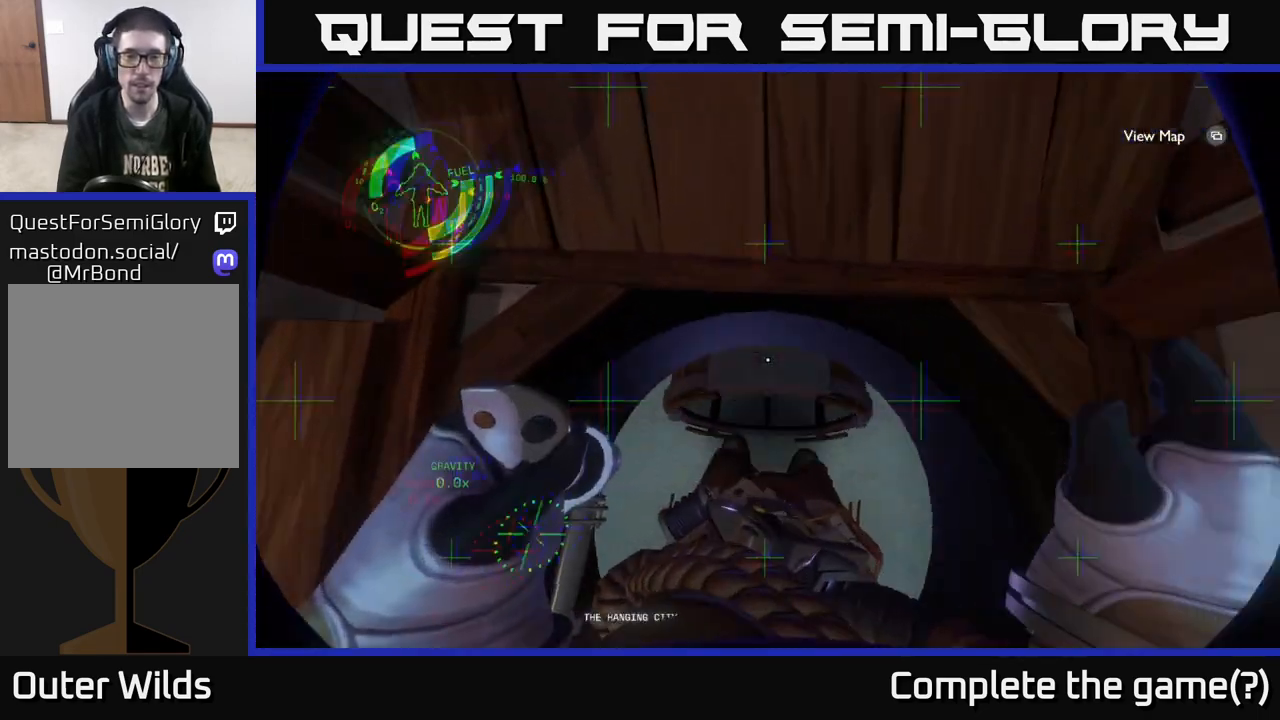
{"buttons": [], "left_stick": "center", "right_stick": "up", "events": [[83, "right_stick", "up"], [100, "left_stick", "down"], [317, "left_stick", "center"]]}
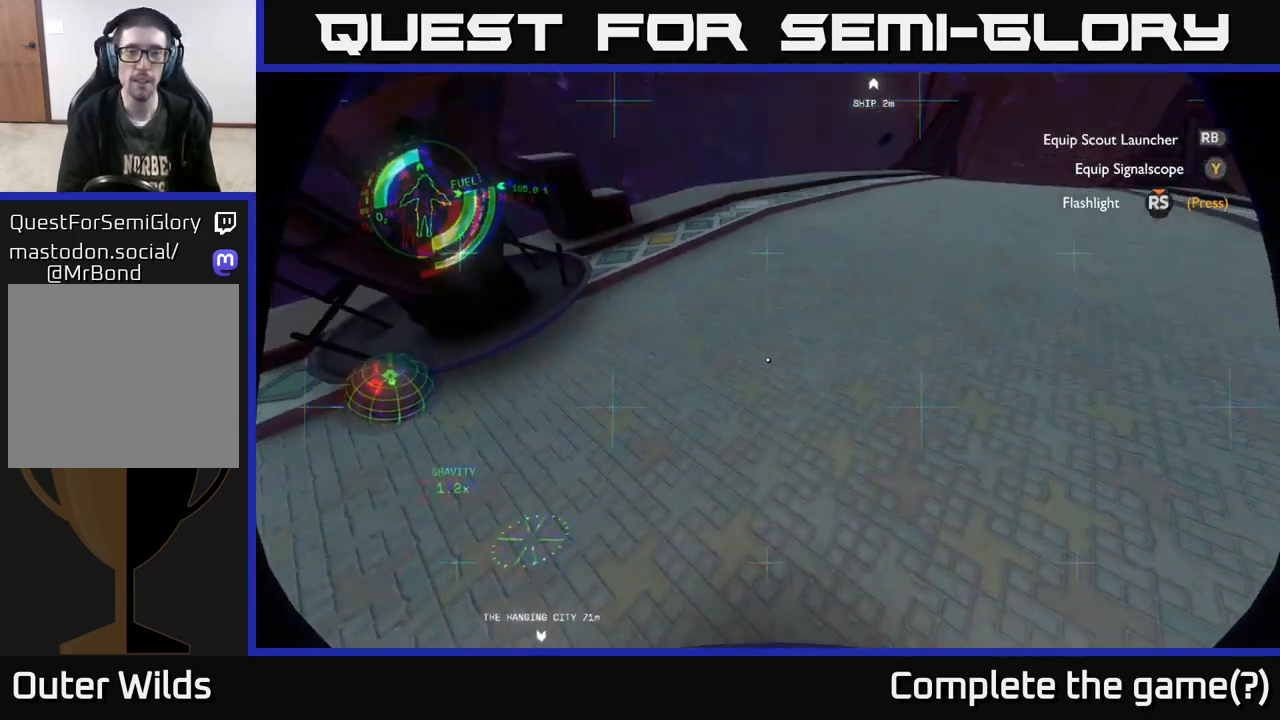
{"buttons": [], "left_stick": "center", "right_stick": "center", "events": [[83, "right_stick", "up-right"], [250, "right_stick", "right"], [367, "right_stick", "center"]]}
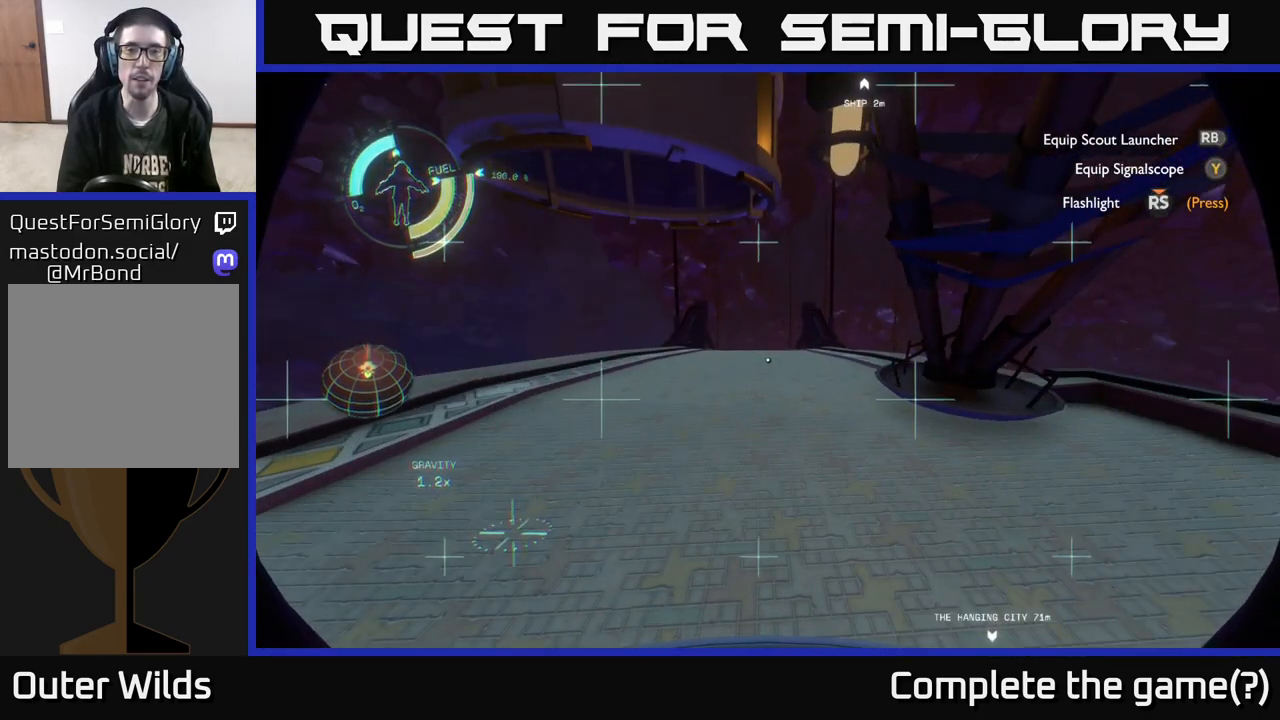
{"buttons": [], "left_stick": "center", "right_stick": "right", "events": [[167, "right_stick", "right"]]}
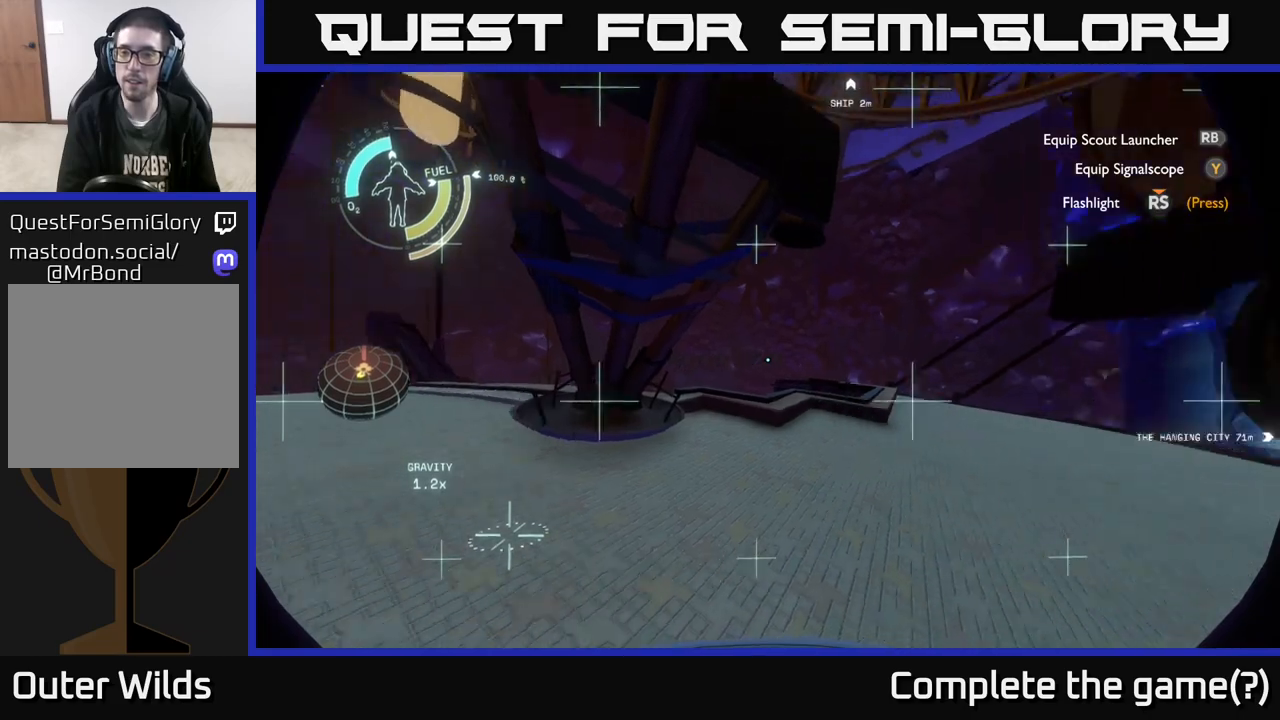
{"buttons": [], "left_stick": "up", "right_stick": "right", "events": [[283, "left_stick", "up-right"], [500, "left_stick", "up"]]}
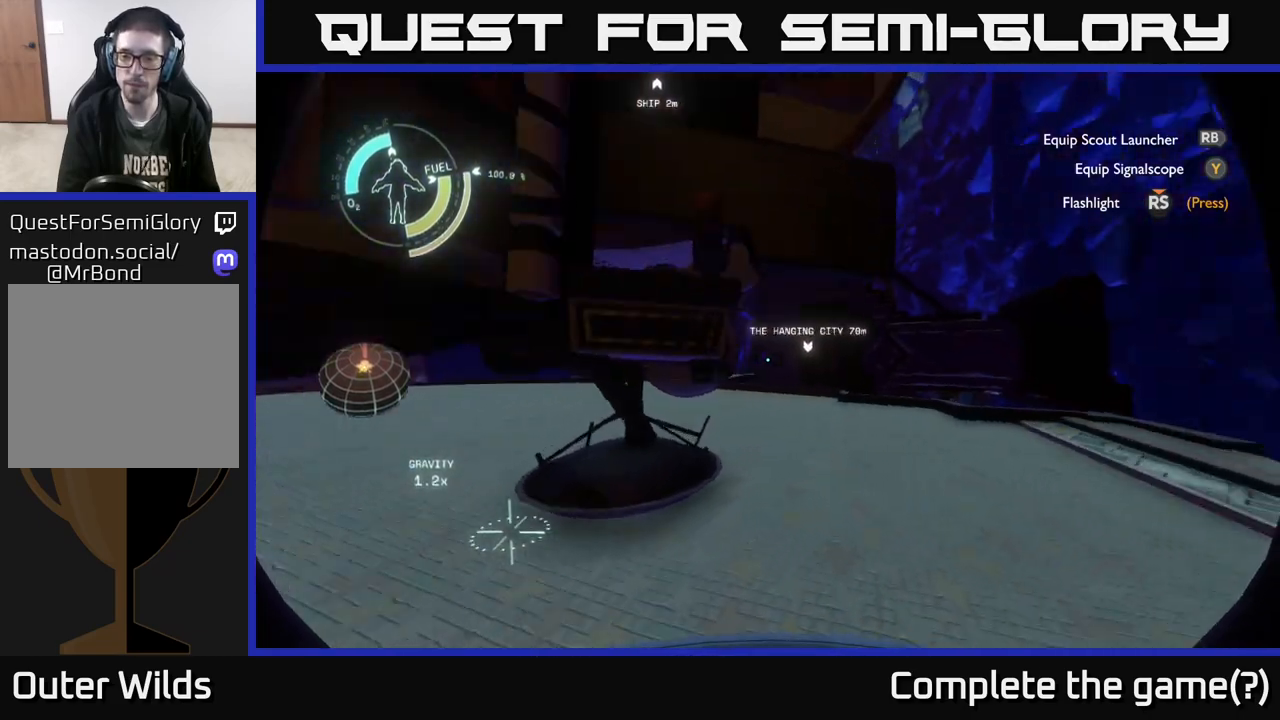
{"buttons": [], "left_stick": "up-left", "right_stick": "right", "events": [[117, "right_stick", "center"], [333, "right_stick", "right"], [467, "left_stick", "up-left"]]}
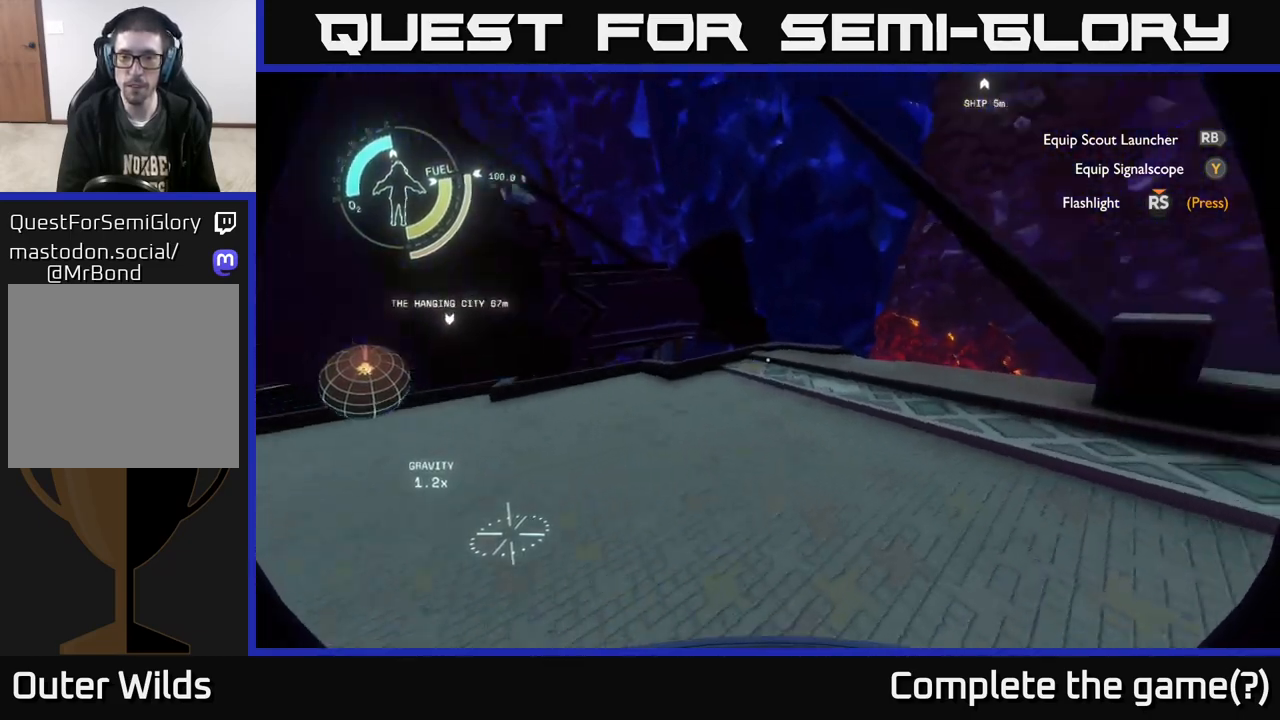
{"buttons": [], "left_stick": "up", "right_stick": "center", "events": [[83, "right_stick", "center"], [133, "left_stick", "up"]]}
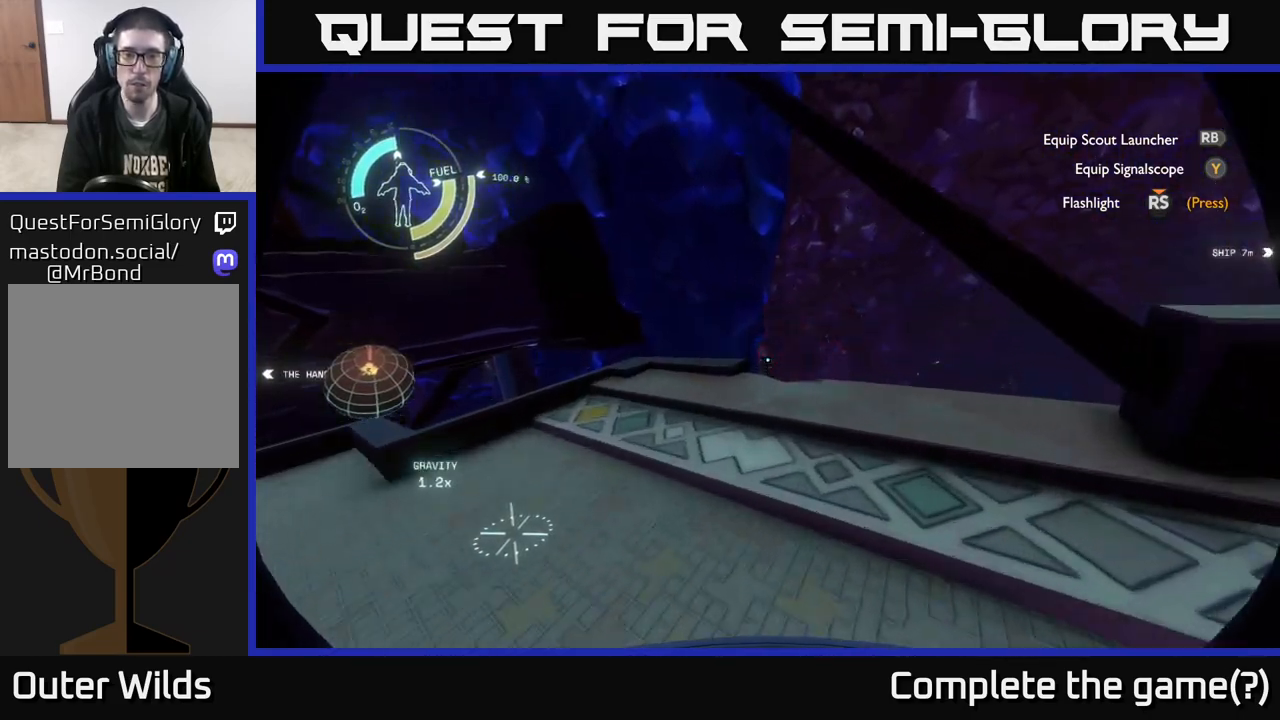
{"buttons": [], "left_stick": "center", "right_stick": "center", "events": [[50, "right_stick", "left"], [67, "left_stick", "up-left"], [300, "left_stick", "center"], [317, "right_stick", "up-left"], [450, "right_stick", "center"]]}
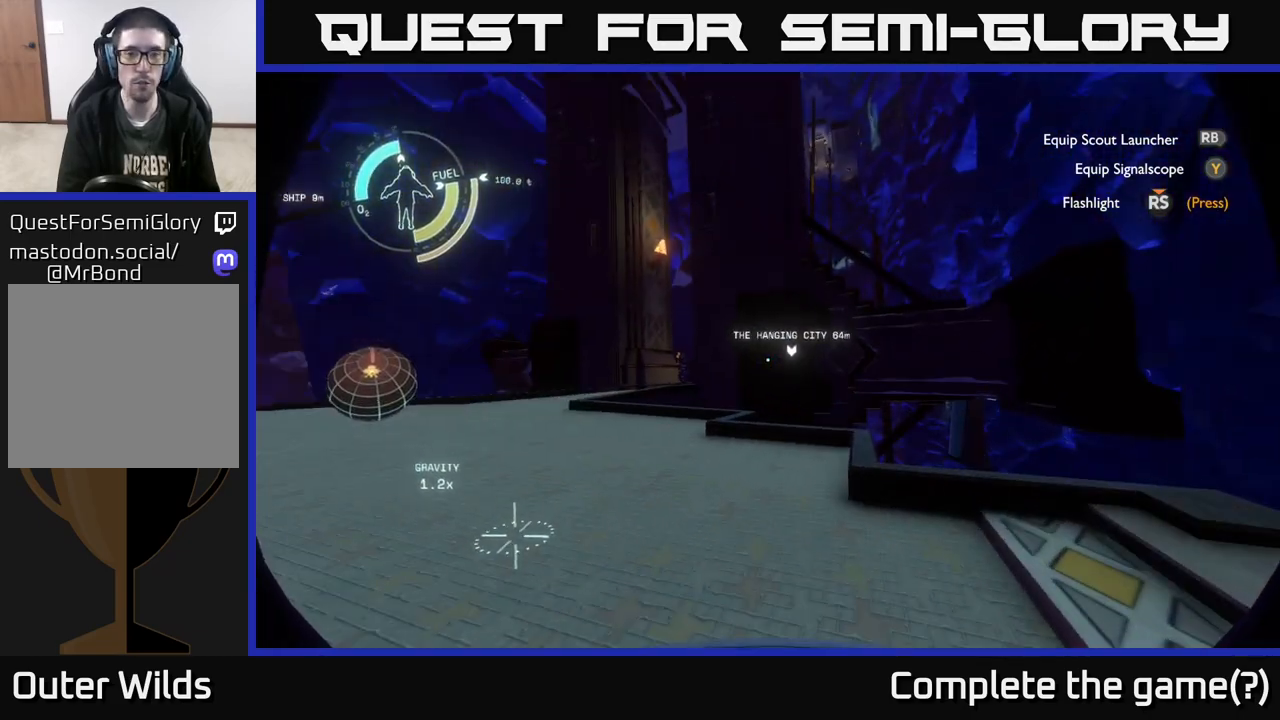
{"buttons": [], "left_stick": "up", "right_stick": "center", "events": [[167, "left_stick", "up-left"], [217, "right_stick", "left"], [367, "left_stick", "up"], [417, "right_stick", "center"]]}
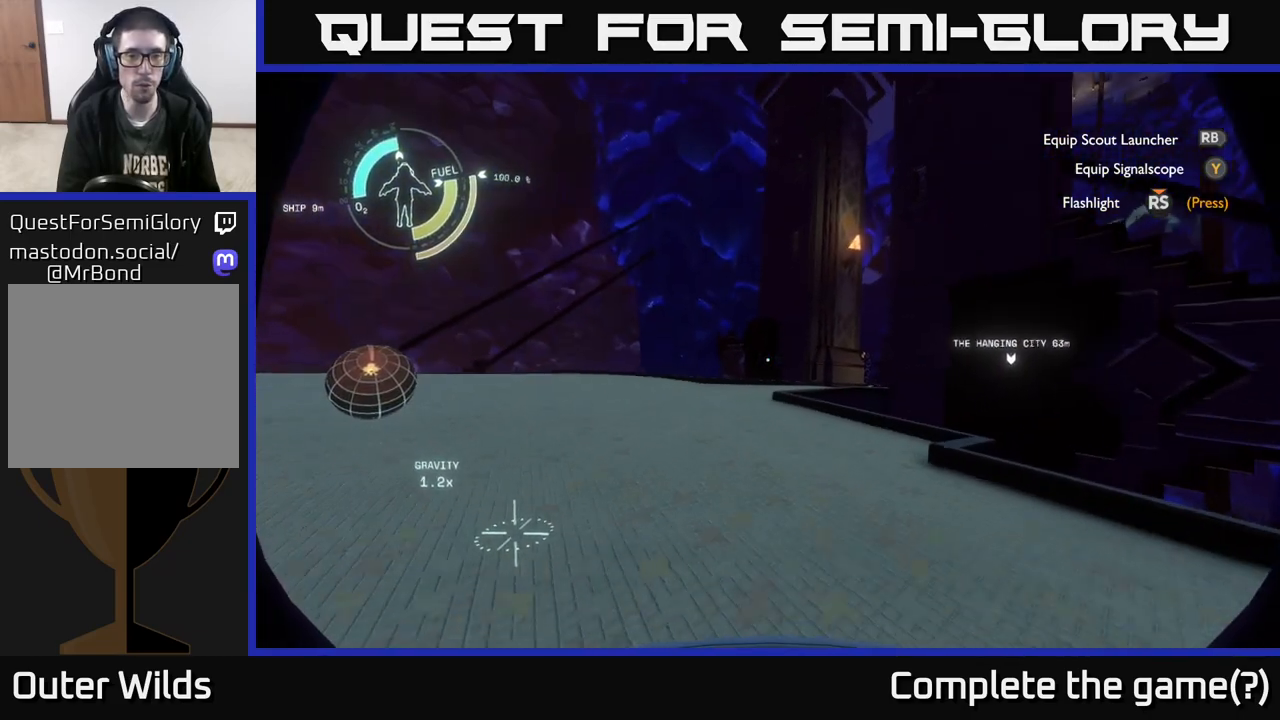
{"buttons": [], "left_stick": "up-left", "right_stick": "center", "events": [[500, "left_stick", "up-left"]]}
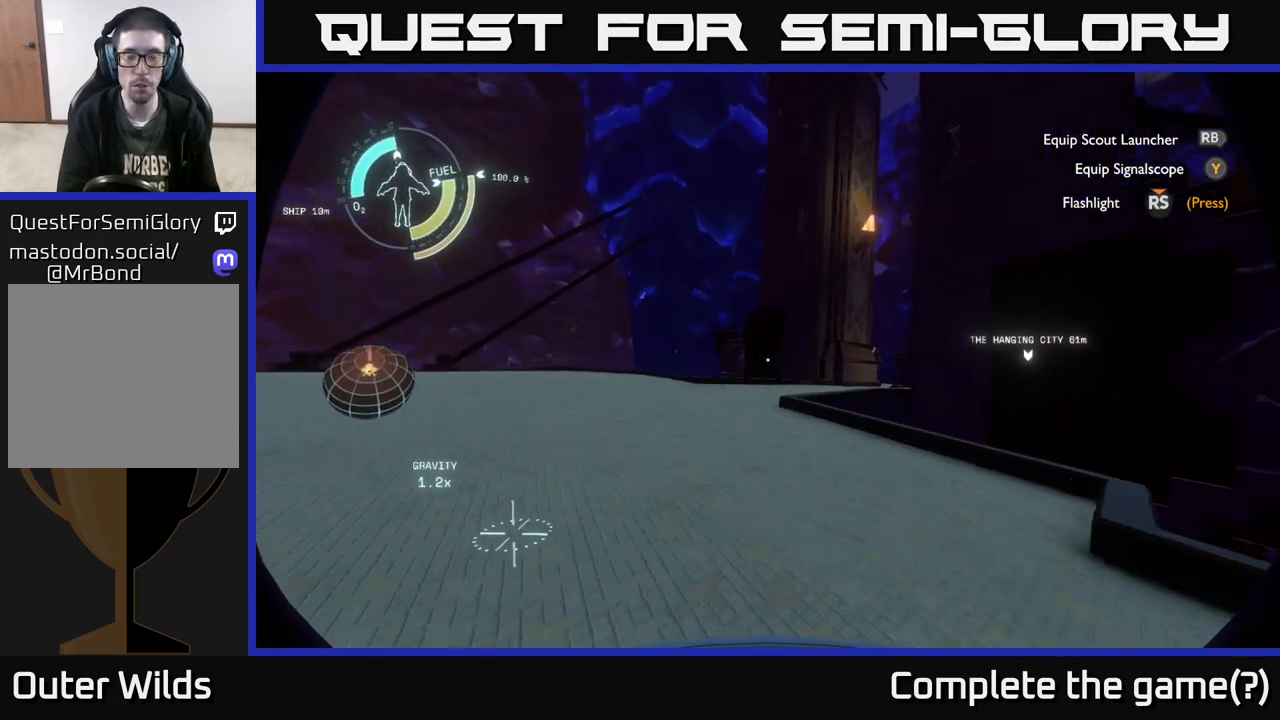
{"buttons": [], "left_stick": "up", "right_stick": "center", "events": [[233, "left_stick", "up"]]}
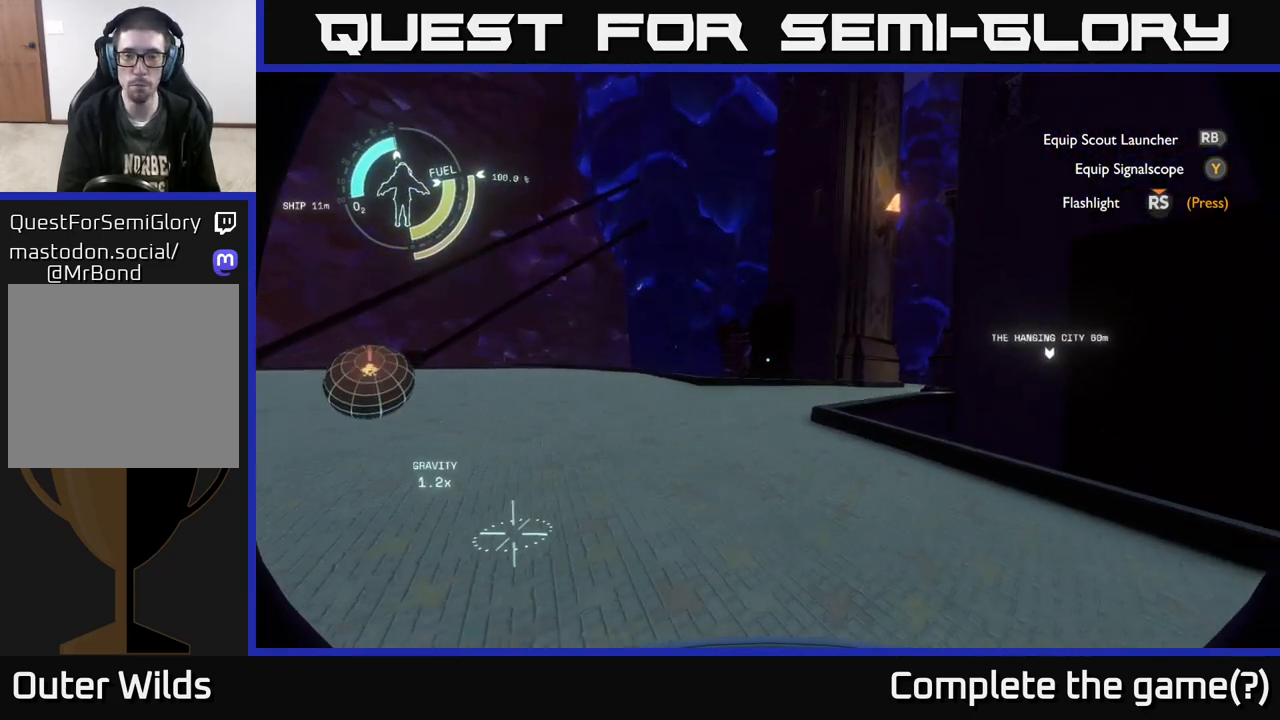
{"buttons": [], "left_stick": "up-right", "right_stick": "left", "events": [[50, "right_stick", "left"], [317, "left_stick", "up-right"]]}
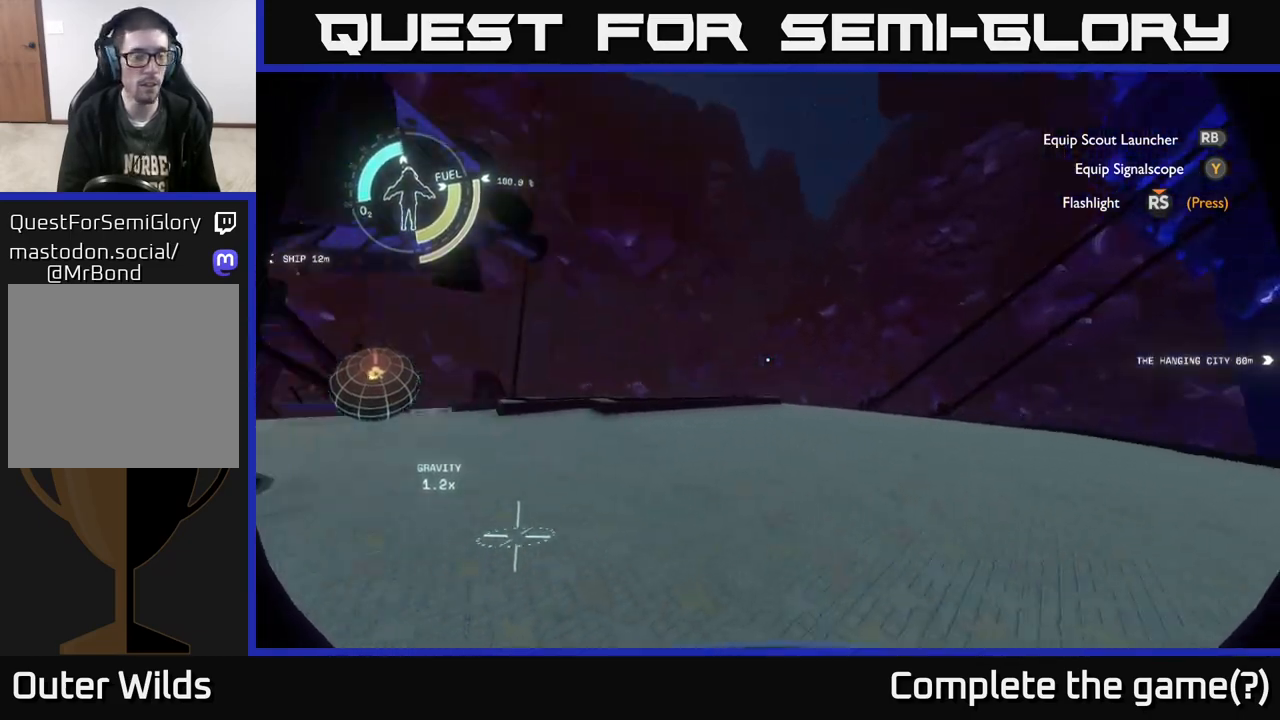
{"buttons": [], "left_stick": "up-right", "right_stick": "right", "events": [[50, "left_stick", "right"], [150, "right_stick", "center"], [300, "right_stick", "right"], [433, "left_stick", "up-right"]]}
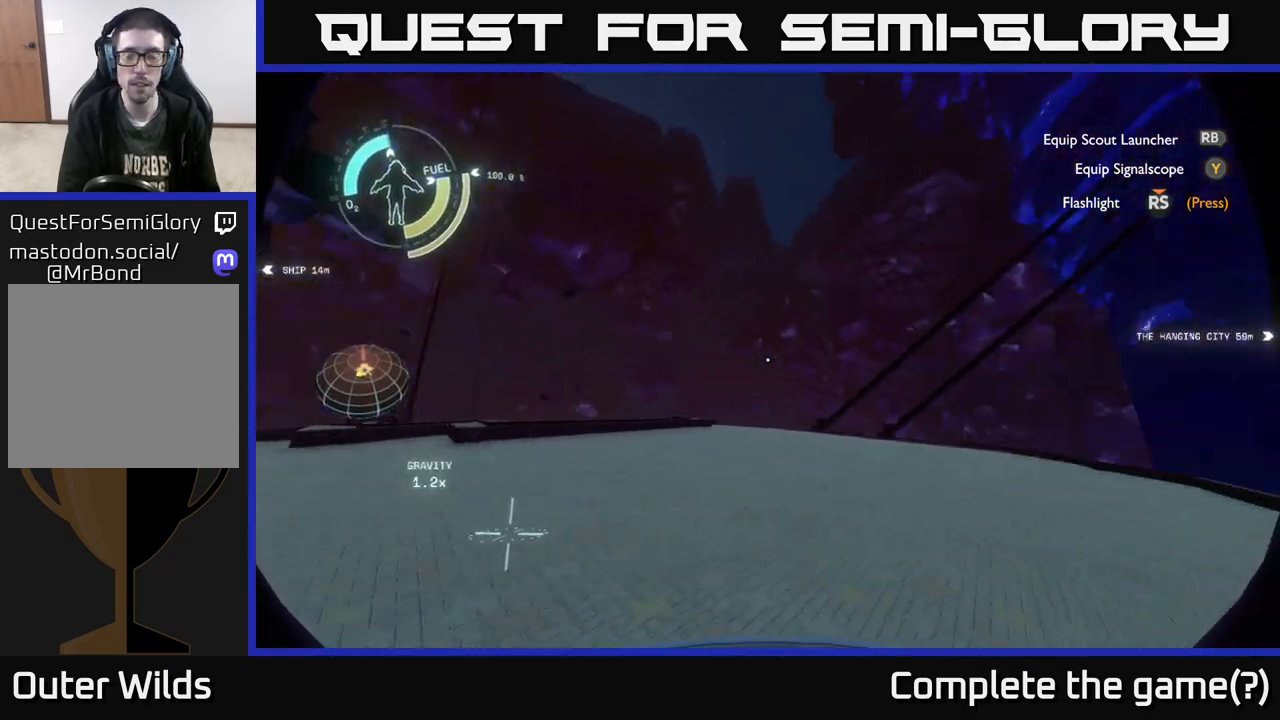
{"buttons": [], "left_stick": "up", "right_stick": "down-right", "events": [[400, "left_stick", "up"], [417, "right_stick", "down-right"]]}